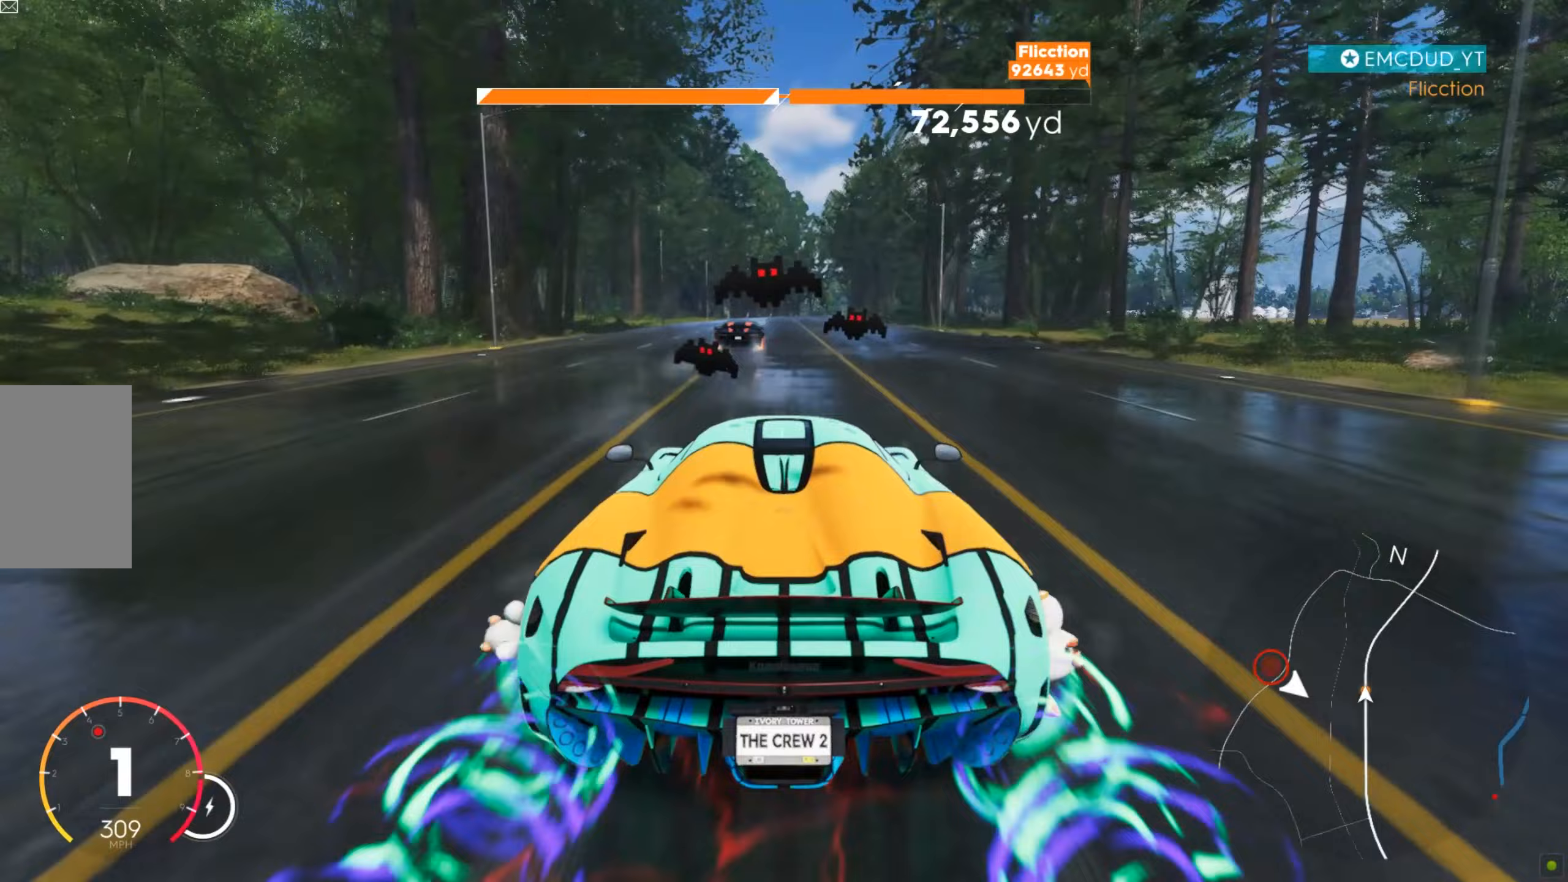
Gameplay with keyboard and mouse; each line is a JSON object with the keys and mouse buttons held at the frame after it (dt_ms = milliseconds from this image to that frame). "events" lists presses ("down") and releases ("up") of "a", "d", "s", "shift", "space", "w", "mouse_left" and "mouse_right" between this image and that frame as [ms after this image, input, new state], when the widget could be followed in between. "mouse_left", "mouse_right" = the "left", "right" buttons of the "mouse" list. No other keys are recorded. Mouse movement is not recorded.
{"dt_ms": 104, "keys": ["w"], "mouse": [], "events": []}
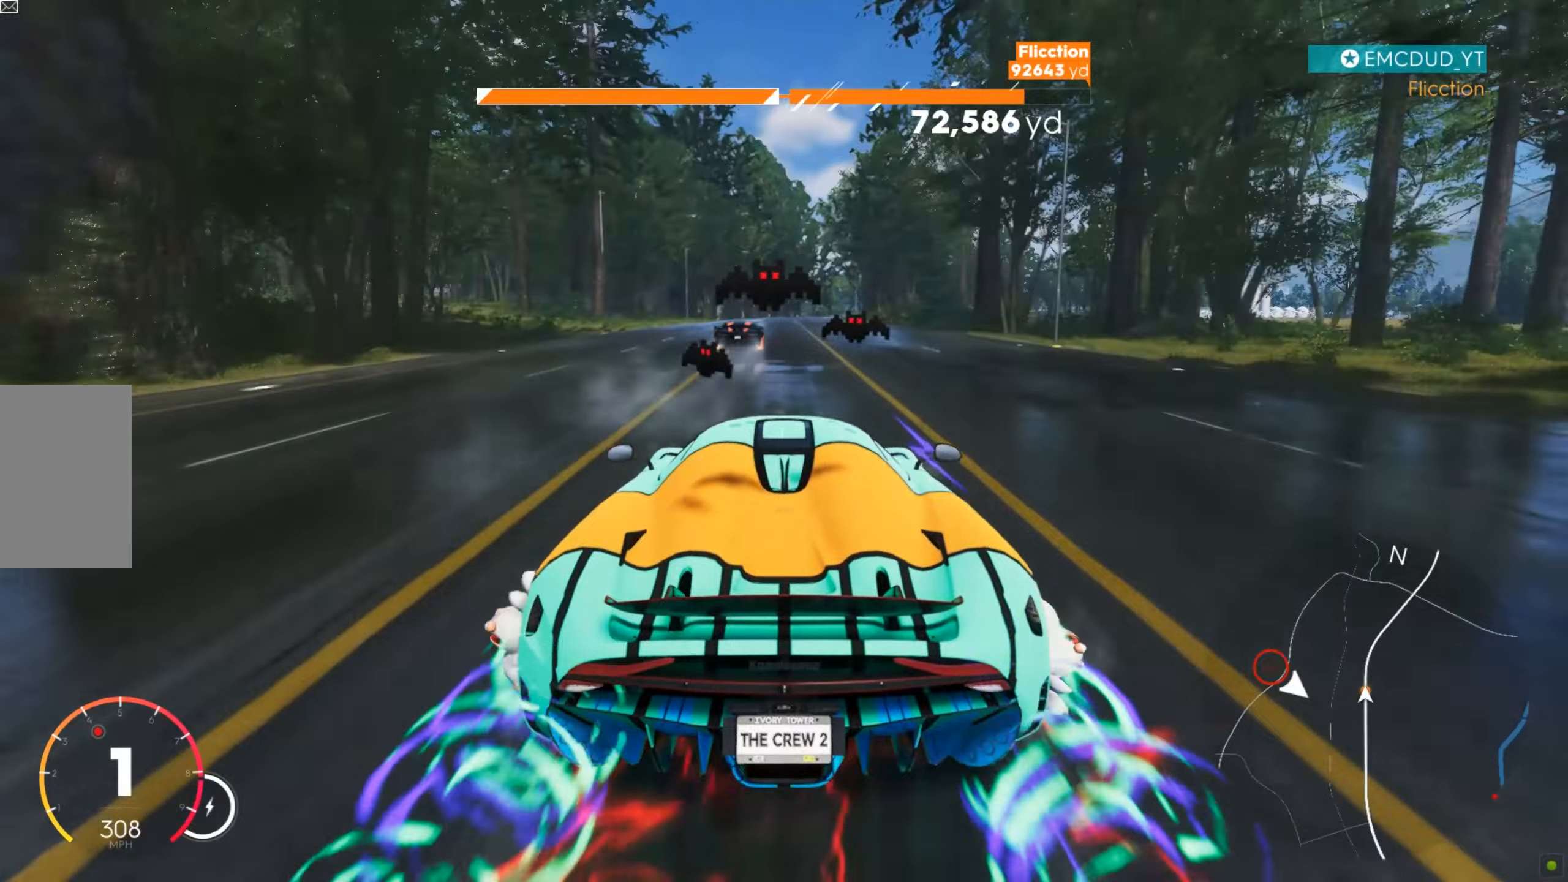
{"dt_ms": 501, "keys": ["d", "w"], "mouse": [], "events": [[397, "d", "down"]]}
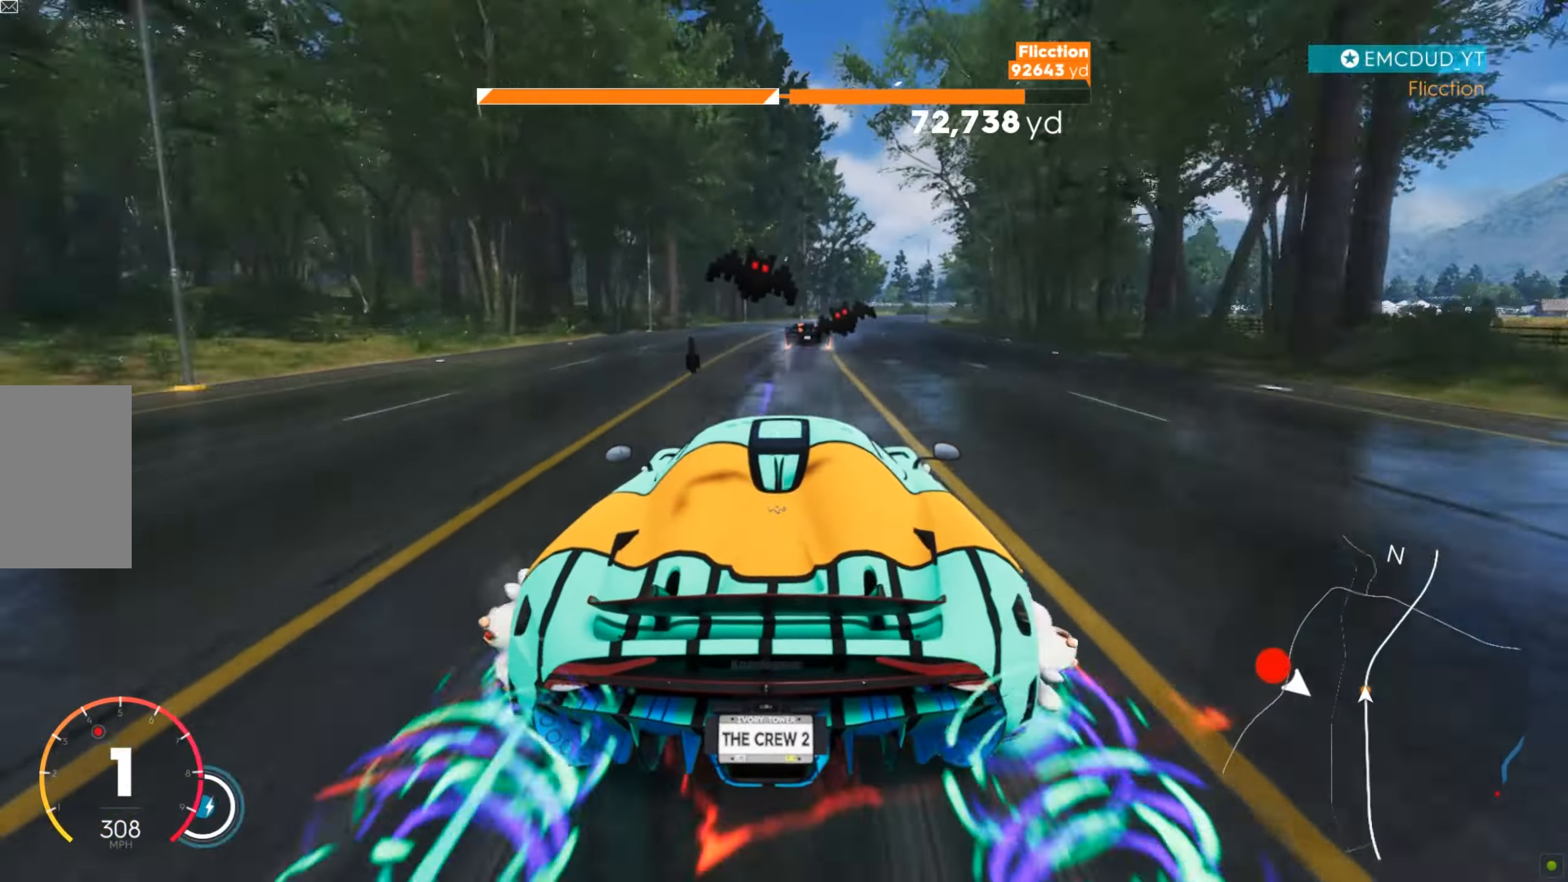
{"dt_ms": 501, "keys": ["d", "w"], "mouse": [], "events": [[34, "d", "up"], [69, "d", "down"], [190, "d", "up"], [224, "d", "down"], [276, "d", "up"], [345, "d", "down"]]}
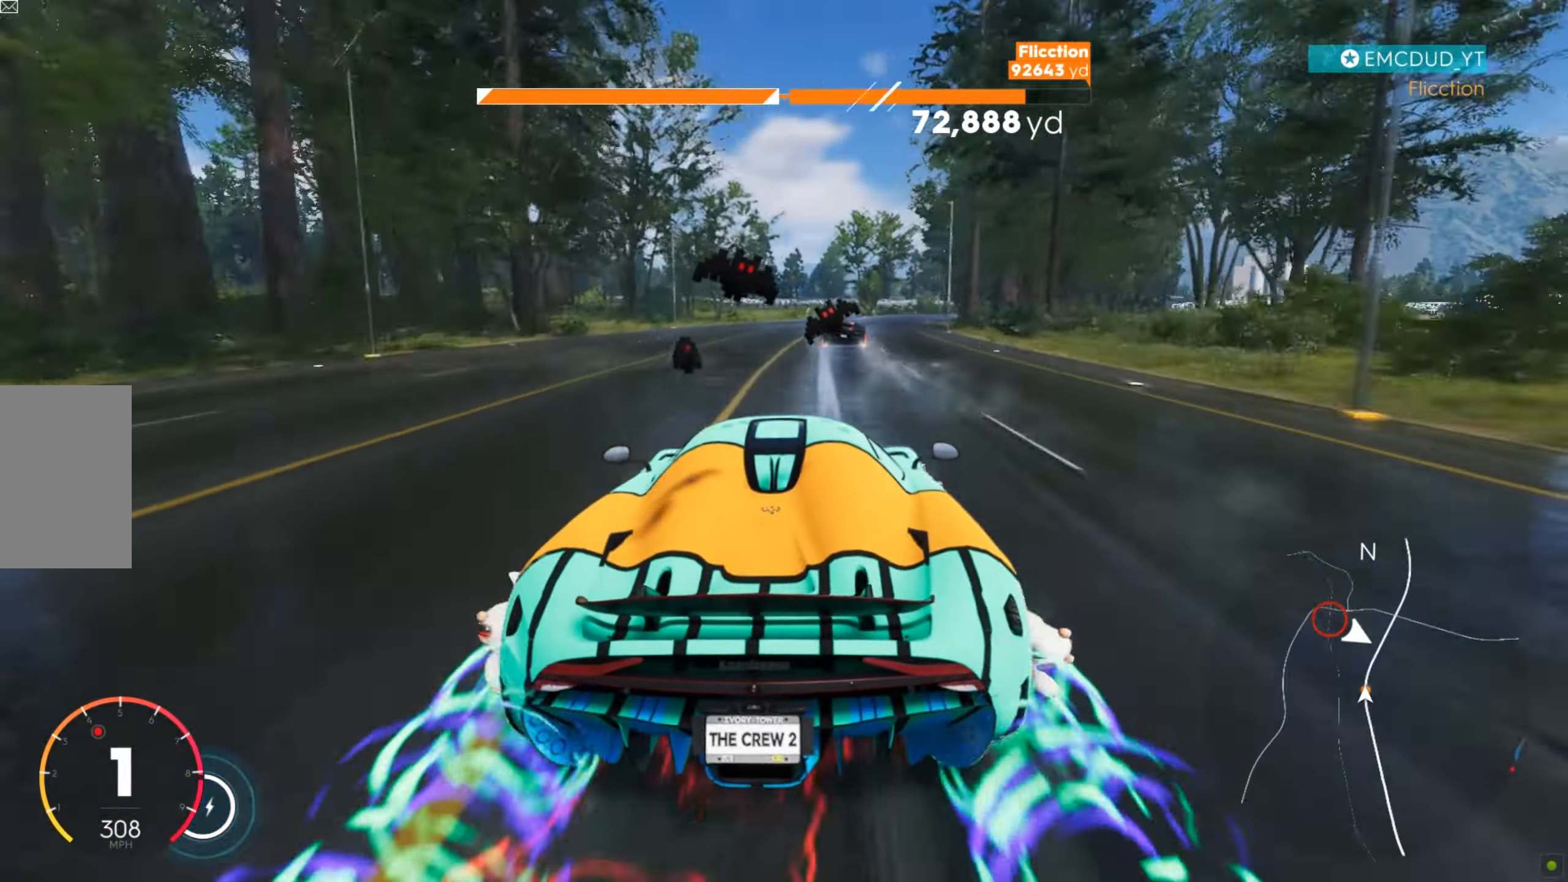
{"dt_ms": 501, "keys": ["d", "w"], "mouse": [], "events": [[52, "d", "up"], [86, "d", "down"], [207, "d", "up"], [363, "d", "down"]]}
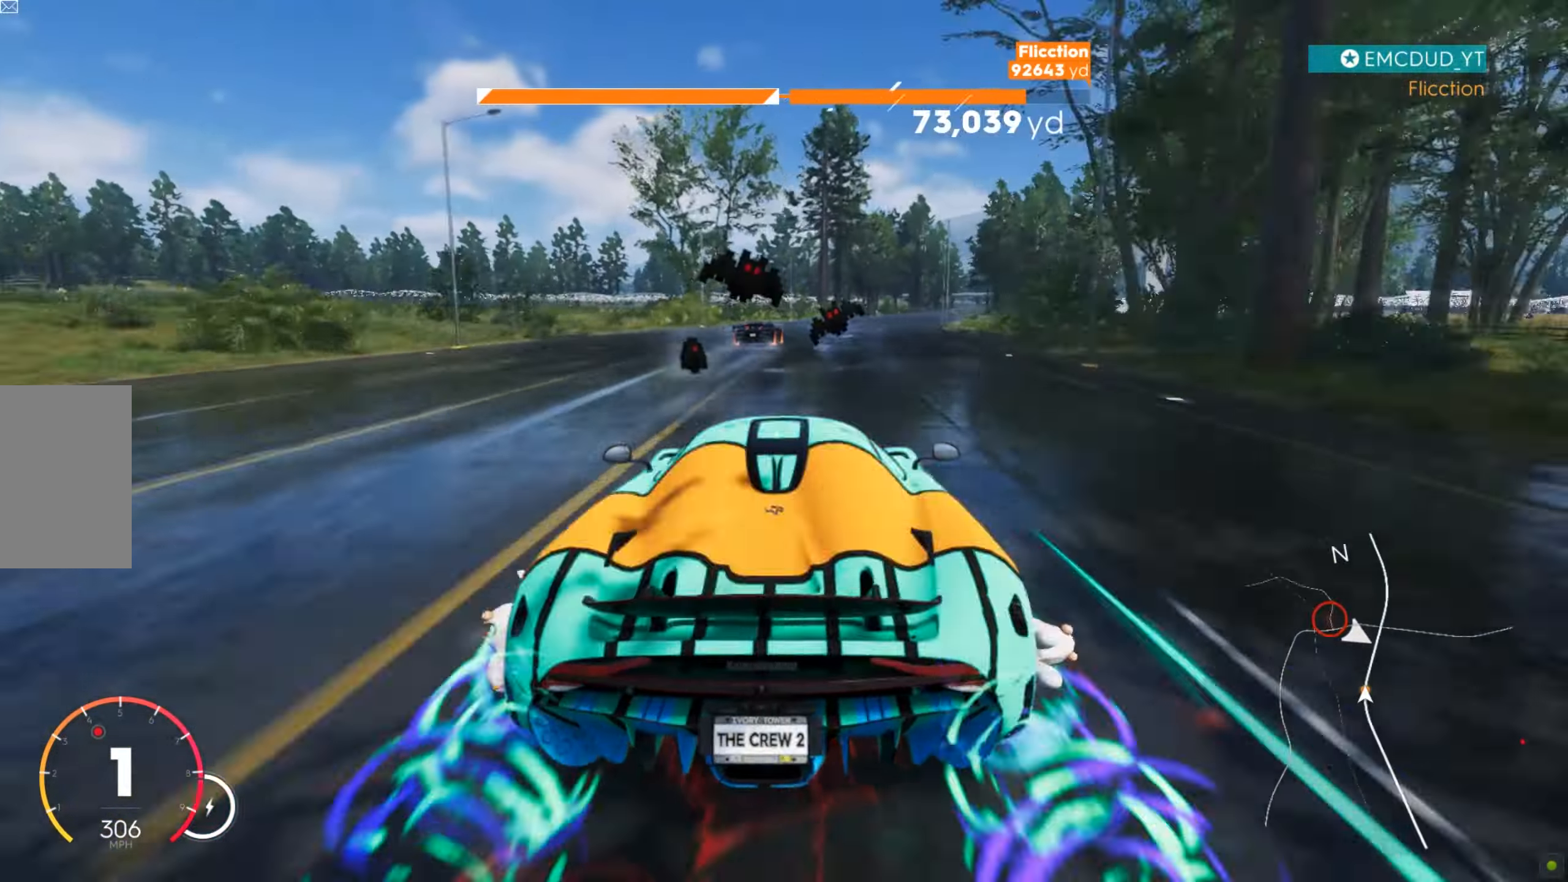
{"dt_ms": 501, "keys": ["w"], "mouse": [], "events": [[17, "d", "up"], [34, "d", "down"], [190, "d", "up"], [207, "d", "down"], [311, "d", "up"], [363, "d", "down"], [449, "d", "up"]]}
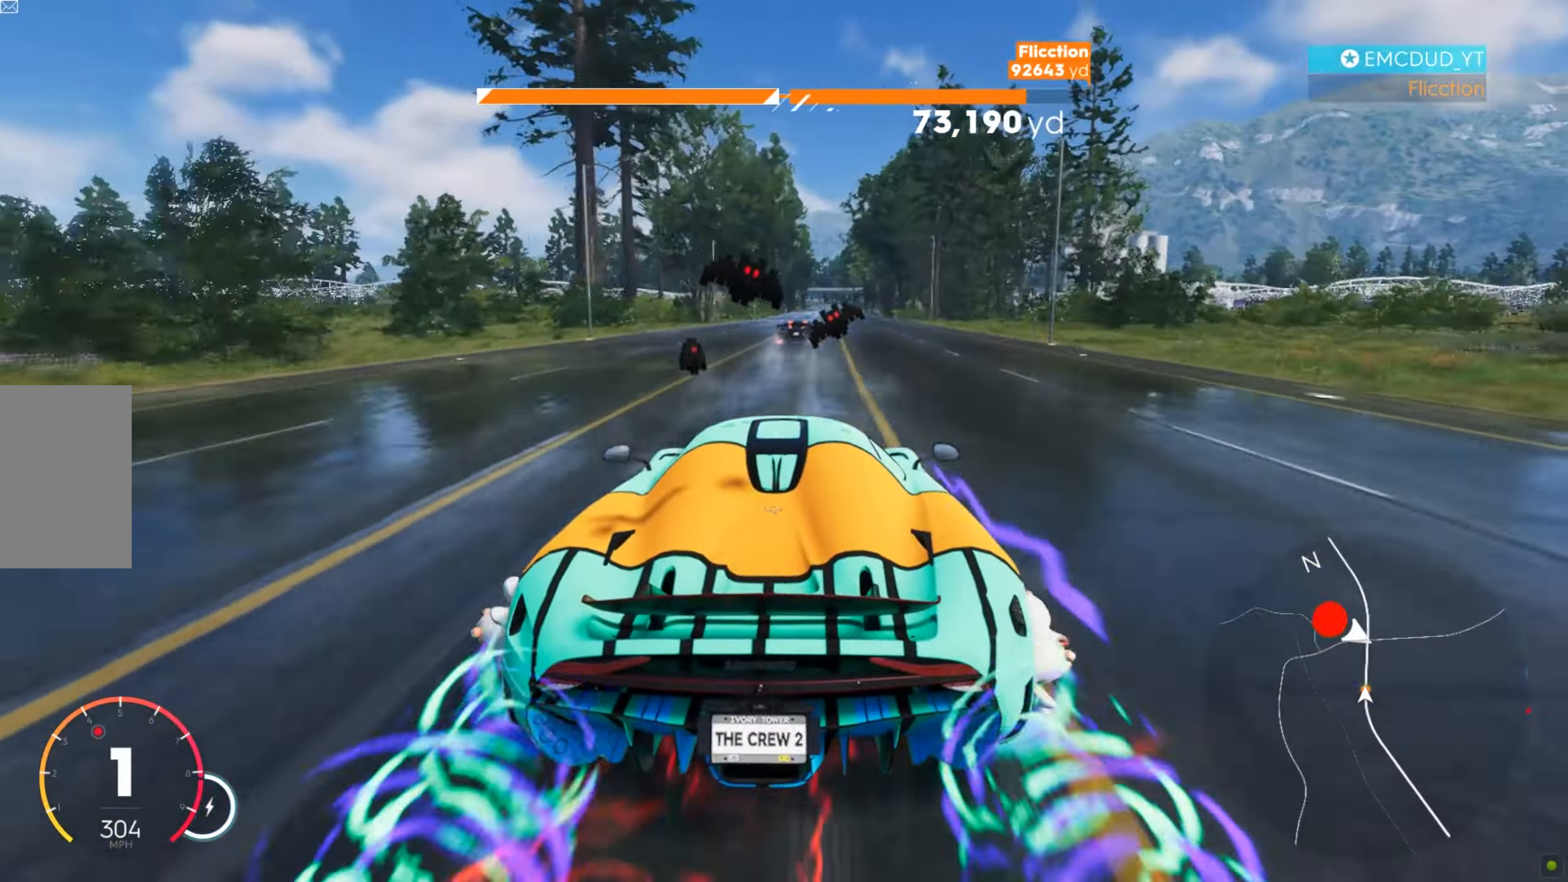
{"dt_ms": 501, "keys": ["w"], "mouse": [], "events": [[52, "d", "down"], [155, "d", "up"]]}
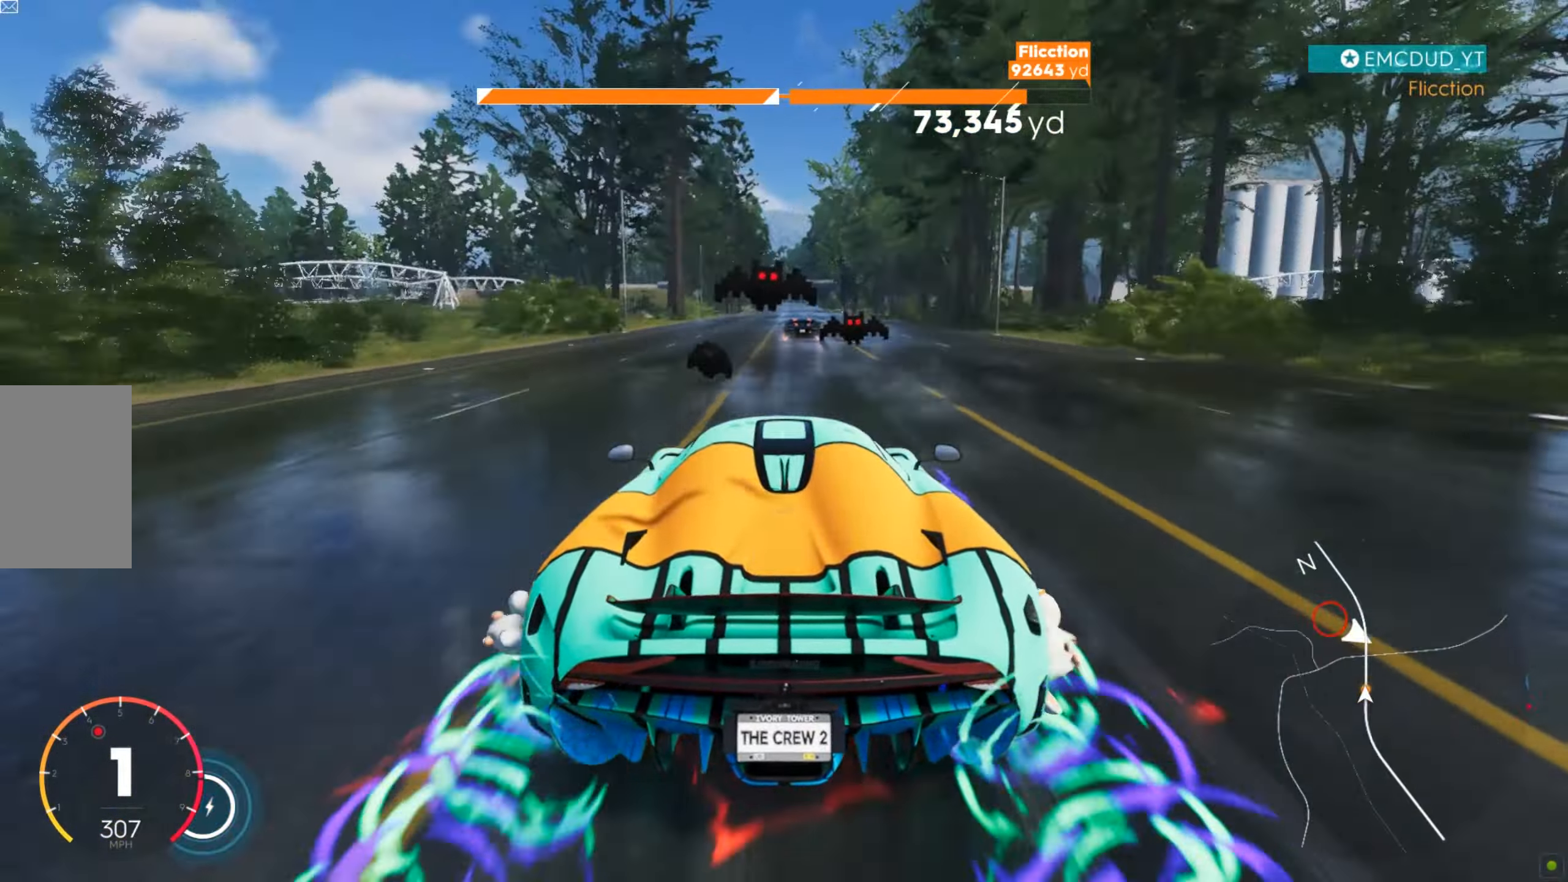
{"dt_ms": 501, "keys": ["w"], "mouse": [], "events": [[86, "d", "down"], [138, "d", "up"]]}
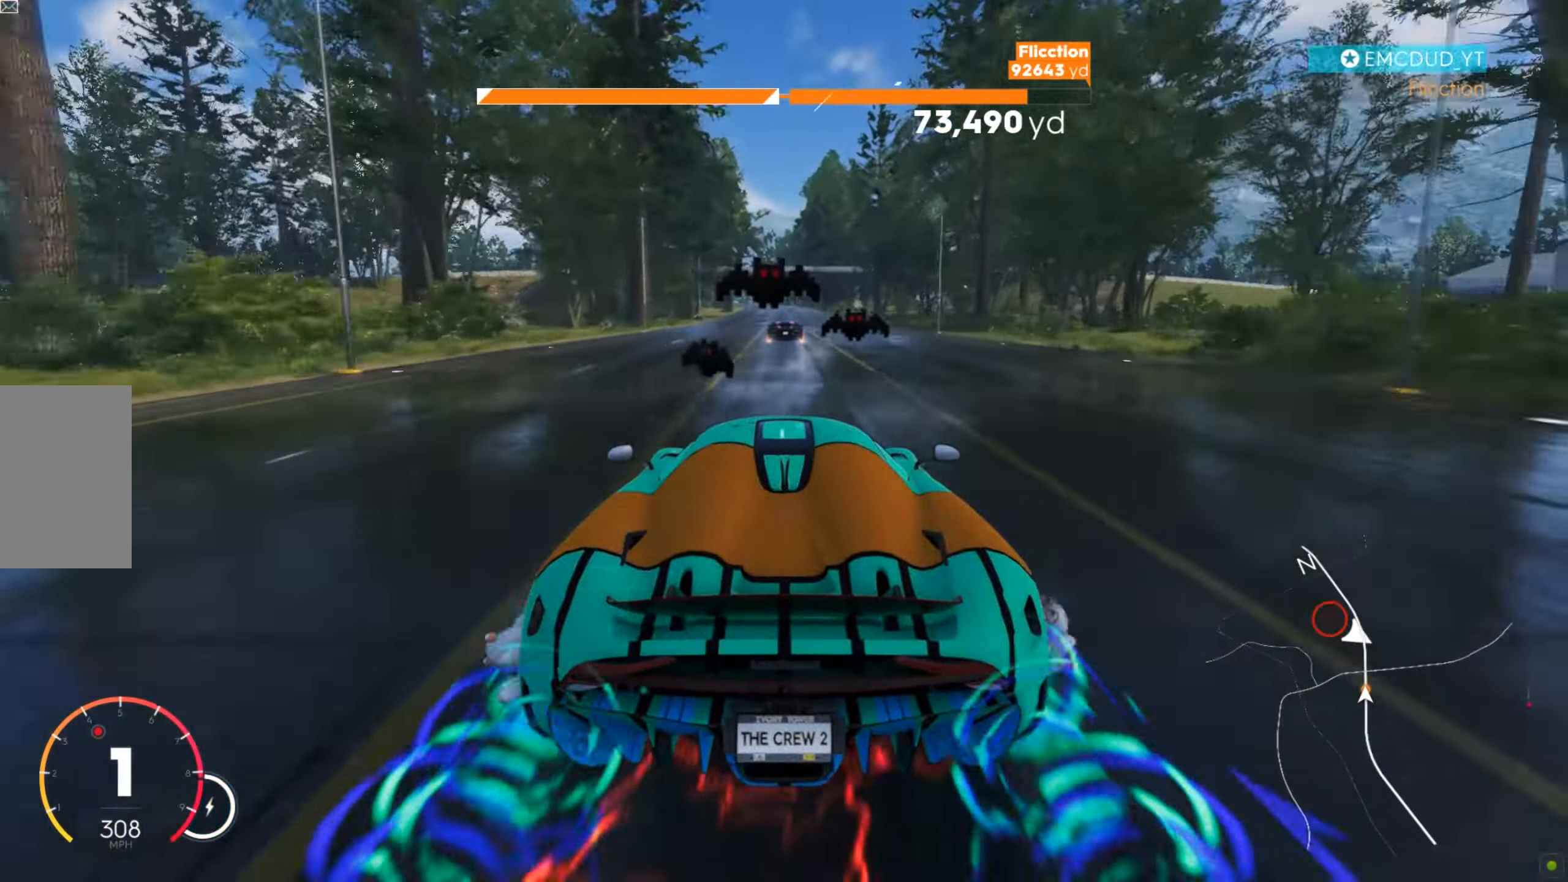
{"dt_ms": 501, "keys": ["w"], "mouse": [], "events": [[104, "a", "down"], [121, "a", "up"]]}
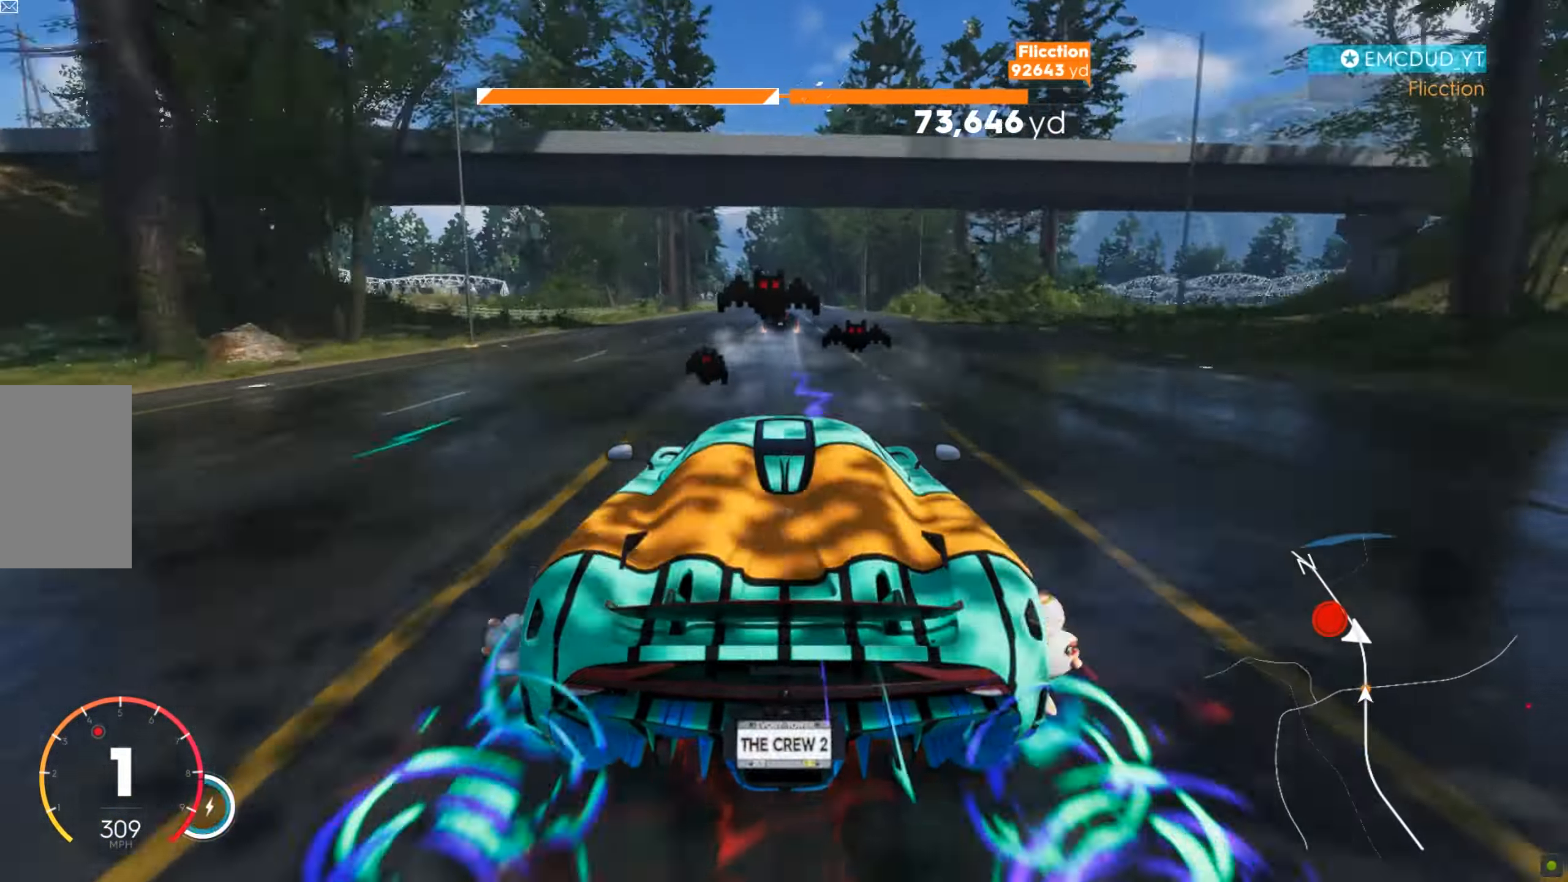
{"dt_ms": 501, "keys": ["w"], "mouse": [], "events": [[34, "a", "down"], [52, "a", "up"], [345, "a", "down"], [415, "a", "up"]]}
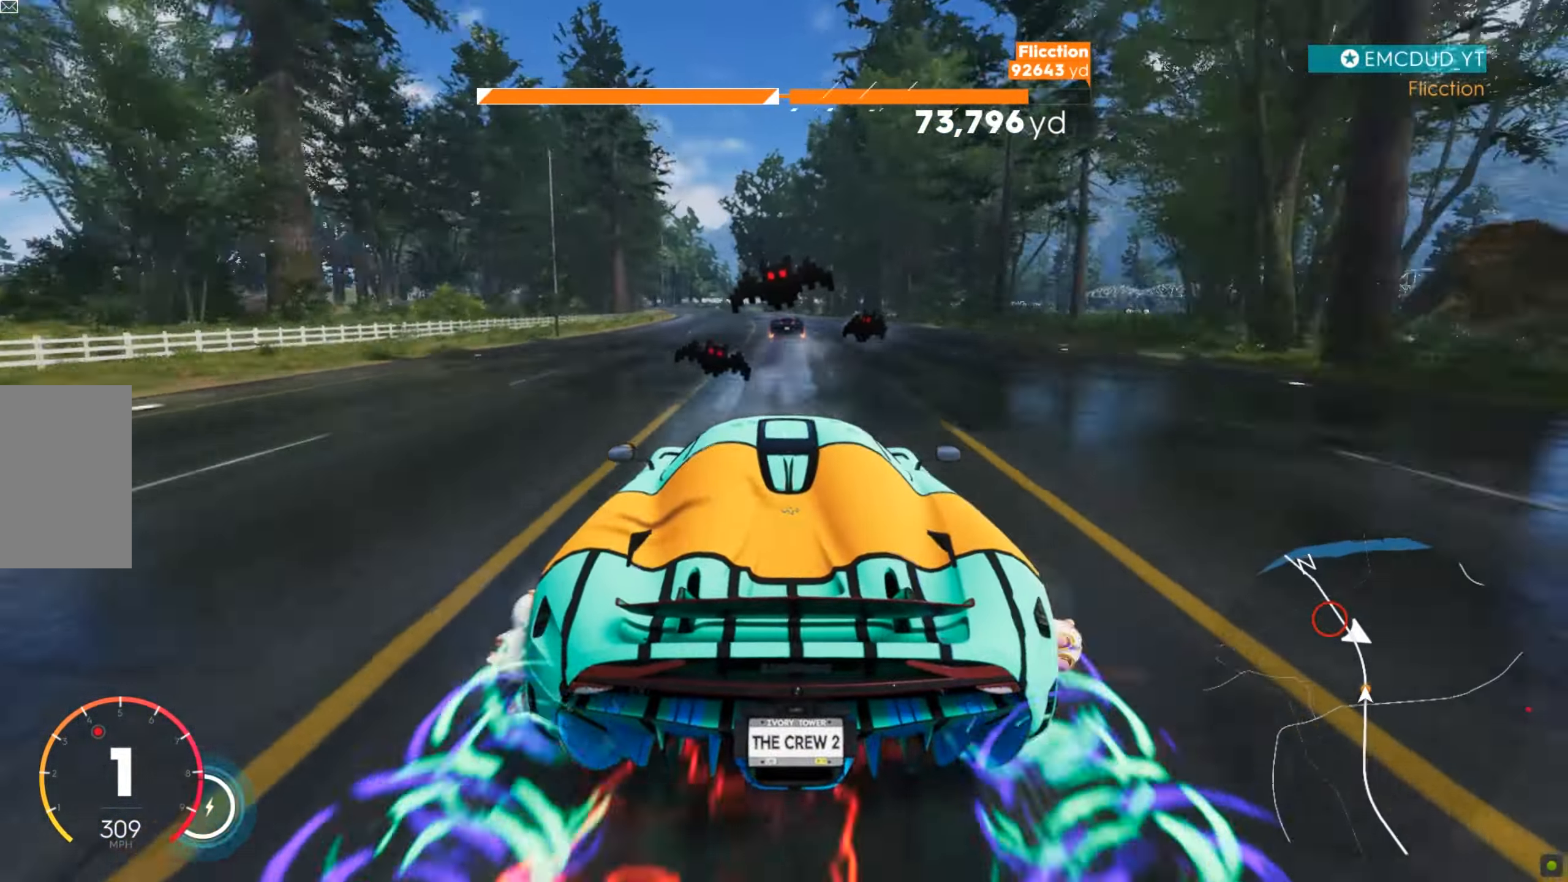
{"dt_ms": 501, "keys": ["a", "w"], "mouse": [], "events": [[86, "a", "down"], [207, "a", "up"], [311, "a", "down"], [432, "a", "up"], [466, "a", "down"]]}
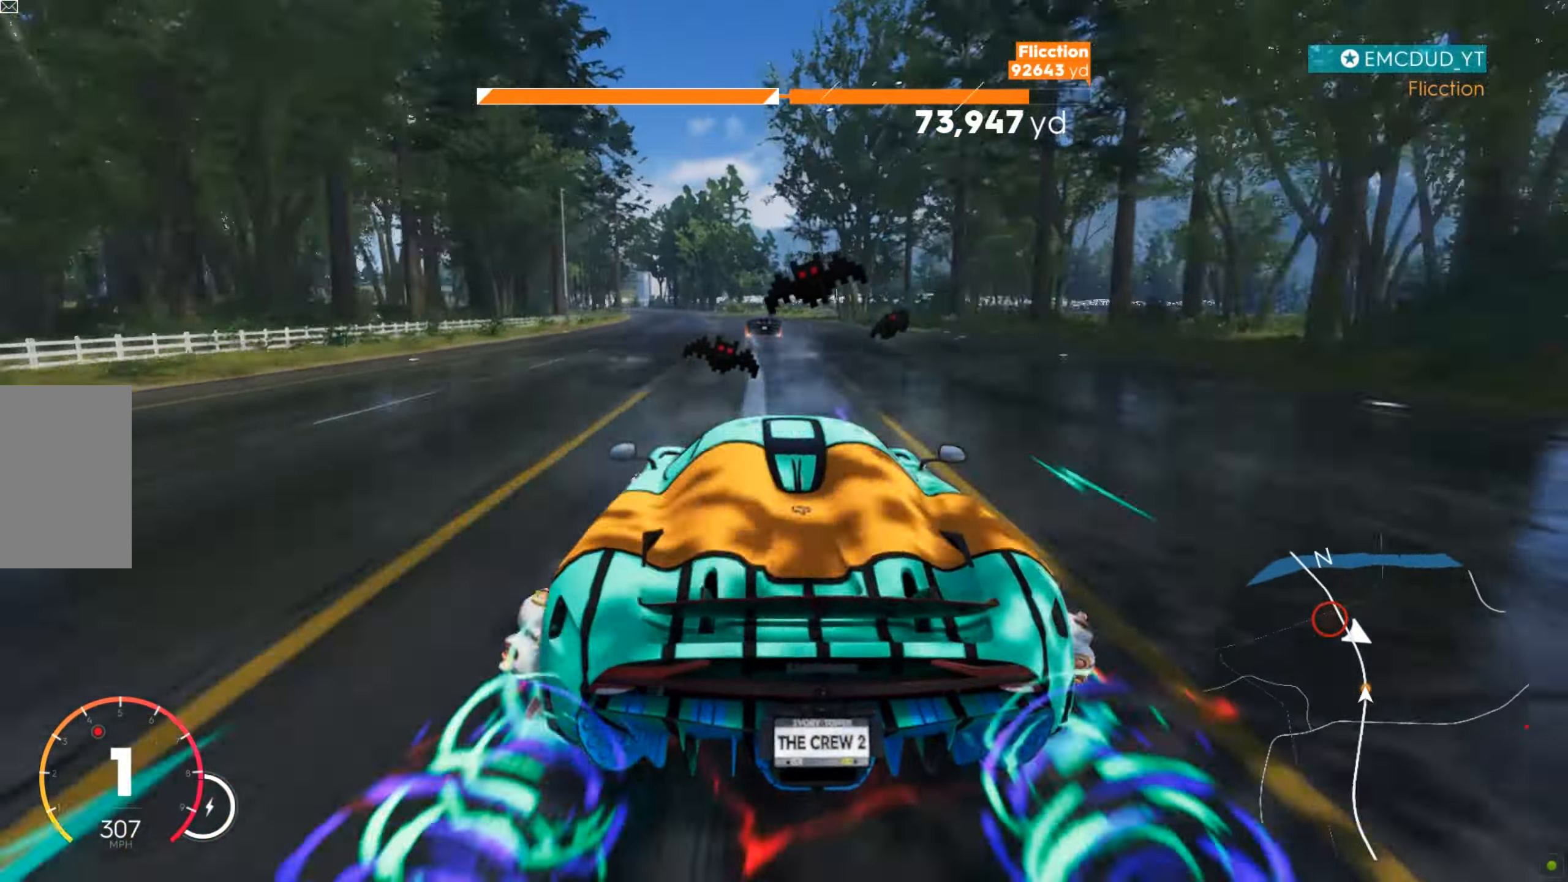
{"dt_ms": 501, "keys": ["w"], "mouse": [], "events": [[86, "a", "up"], [138, "a", "down"], [173, "a", "up"], [346, "a", "down"], [484, "a", "up"]]}
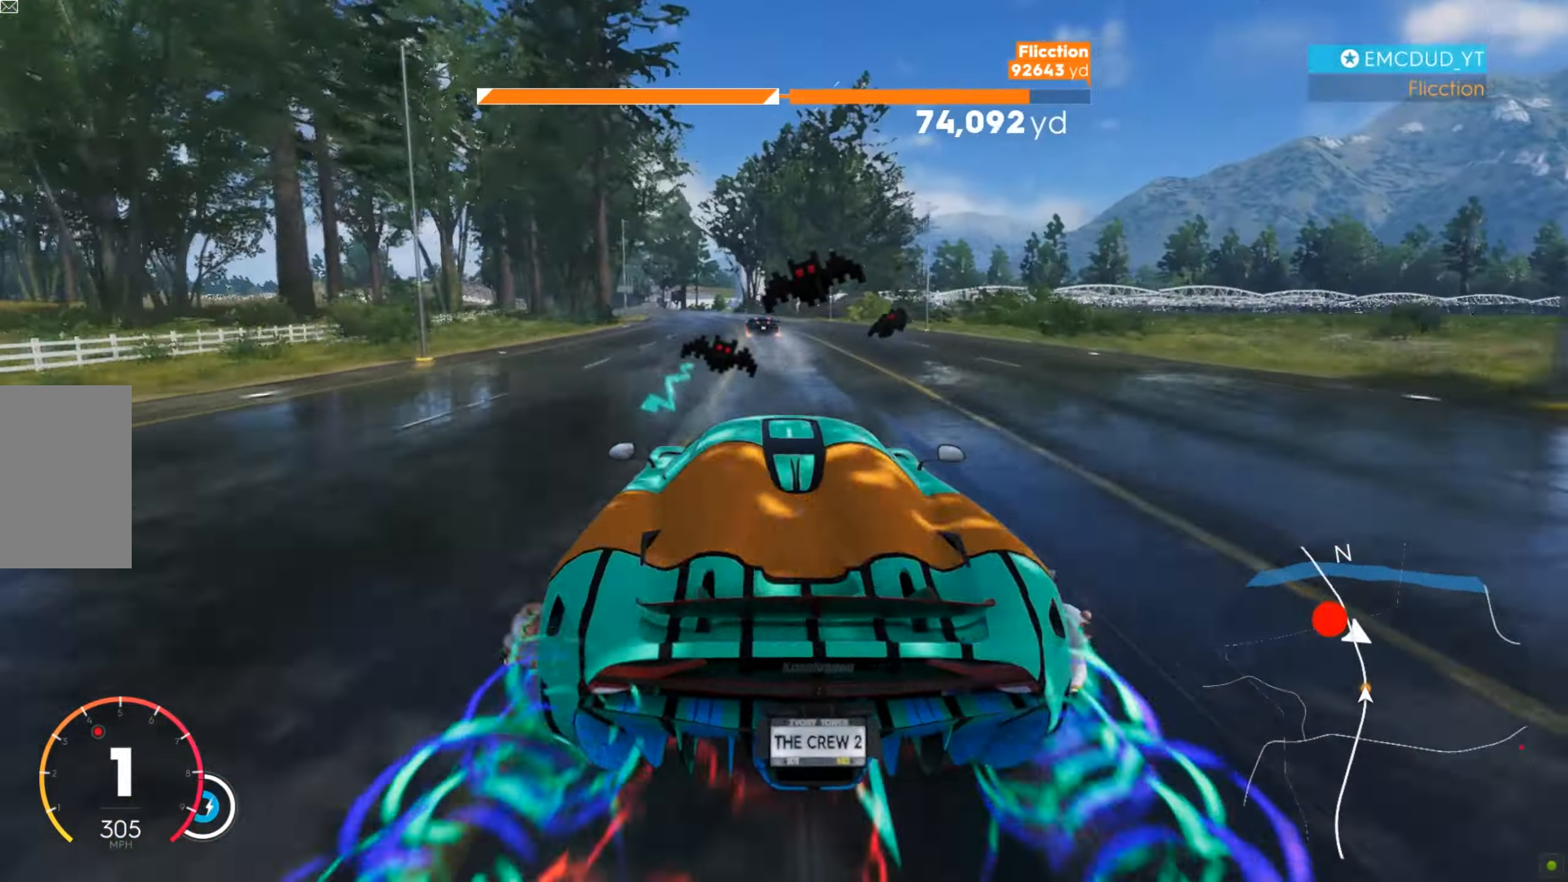
{"dt_ms": 501, "keys": ["w"], "mouse": [], "events": [[52, "a", "down"], [104, "a", "up"], [155, "a", "down"], [293, "a", "up"], [363, "a", "down"], [466, "a", "up"]]}
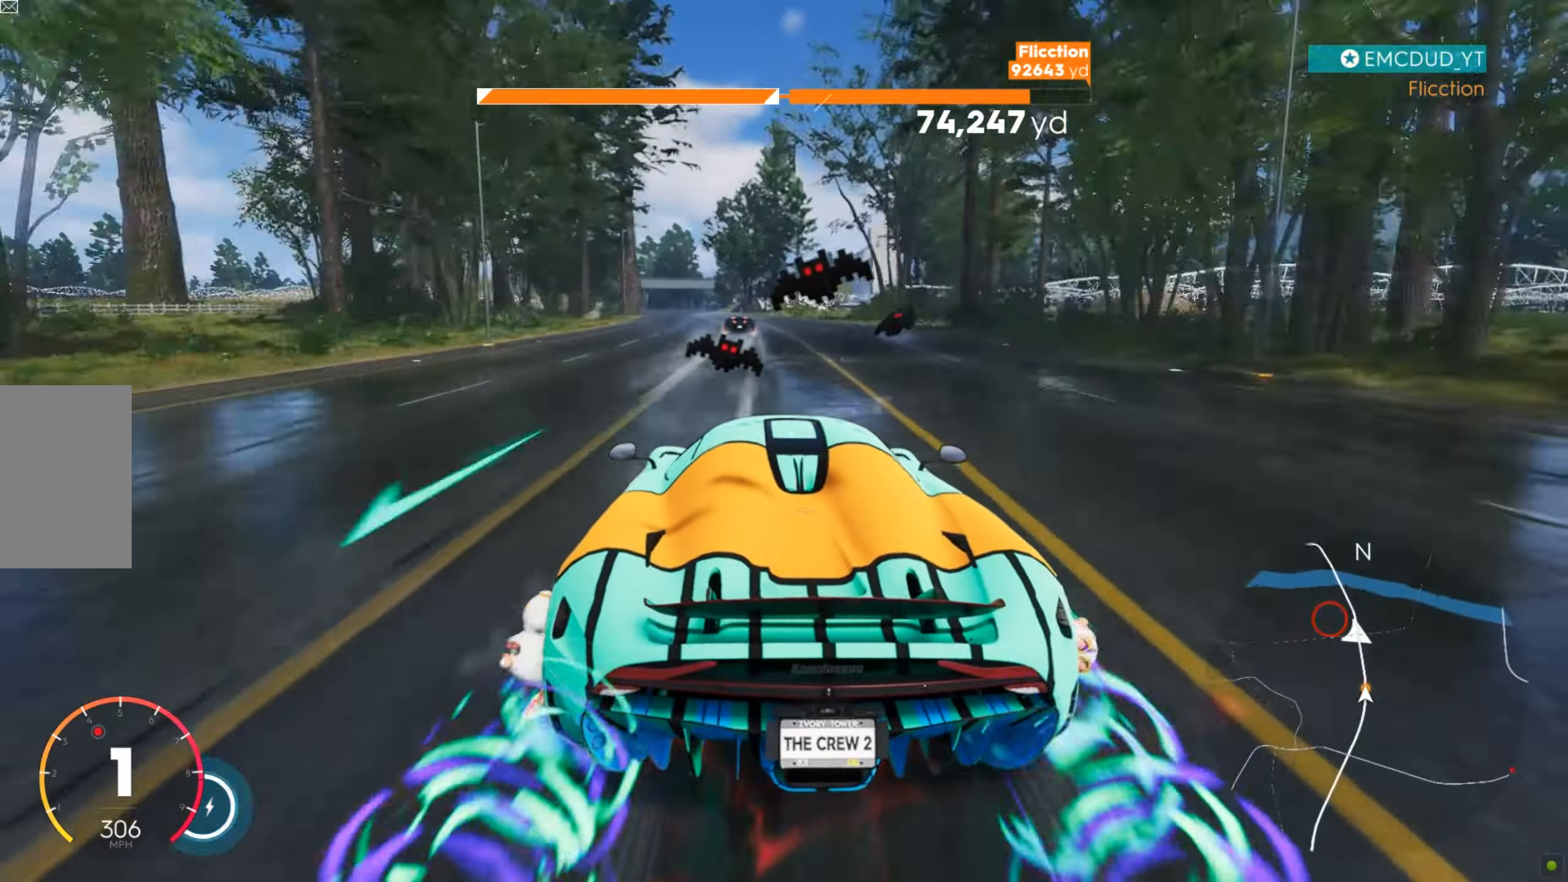
{"dt_ms": 501, "keys": ["w"], "mouse": [], "events": [[17, "a", "down"], [103, "a", "up"], [190, "a", "down"], [311, "a", "up"], [380, "a", "down"], [484, "a", "up"]]}
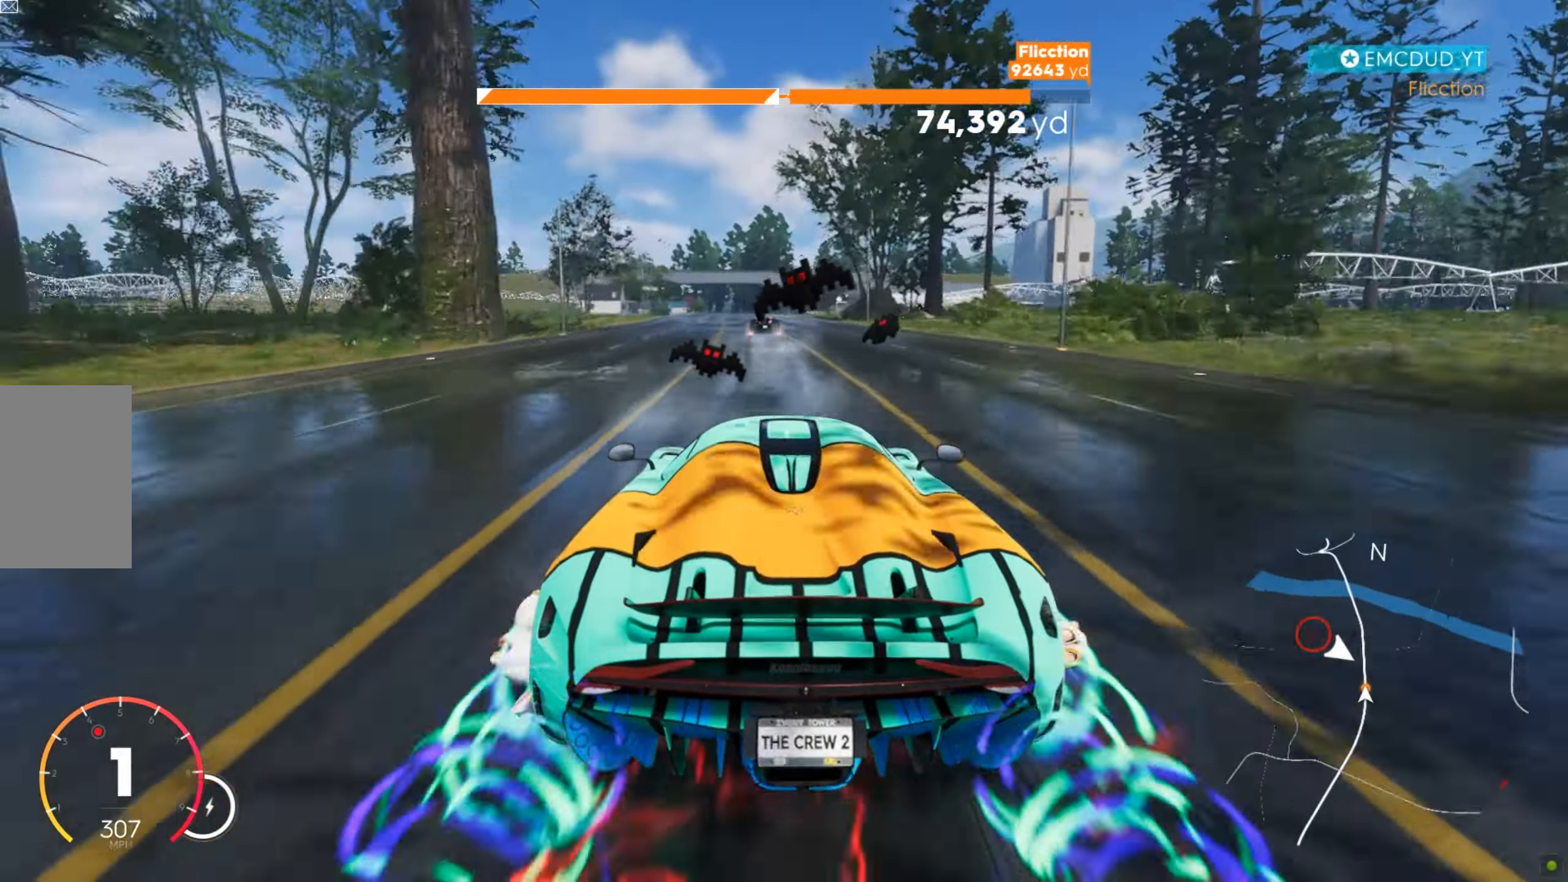
{"dt_ms": 501, "keys": ["w"], "mouse": [], "events": [[17, "a", "down"], [121, "a", "up"], [207, "a", "down"], [224, "a", "up"], [380, "a", "down"], [432, "a", "up"]]}
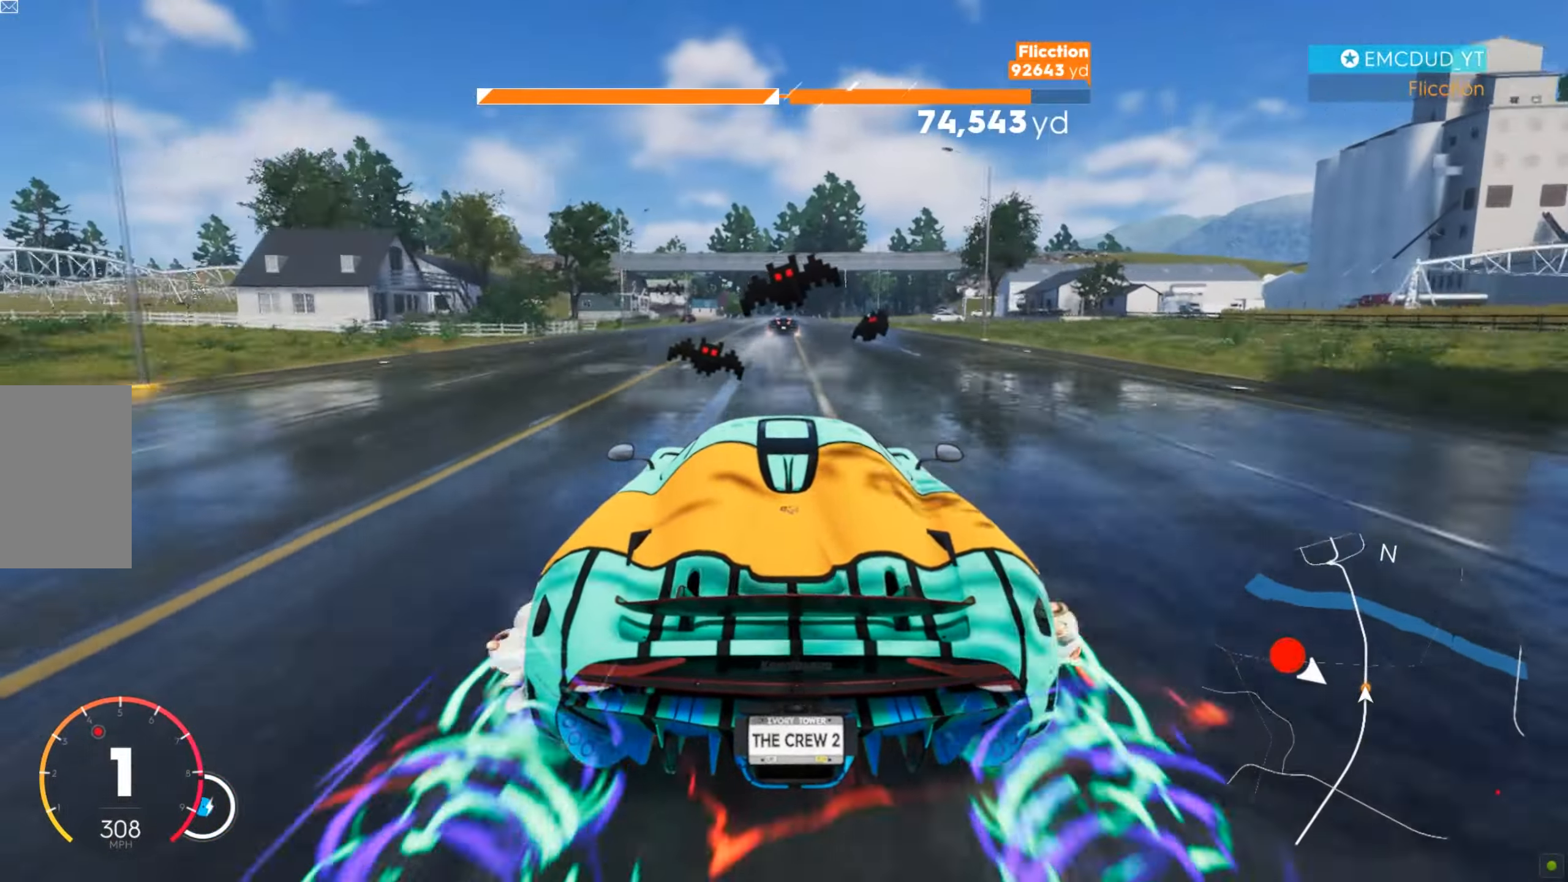
{"dt_ms": 501, "keys": ["w"], "mouse": [], "events": [[138, "d", "down"], [155, "d", "up"]]}
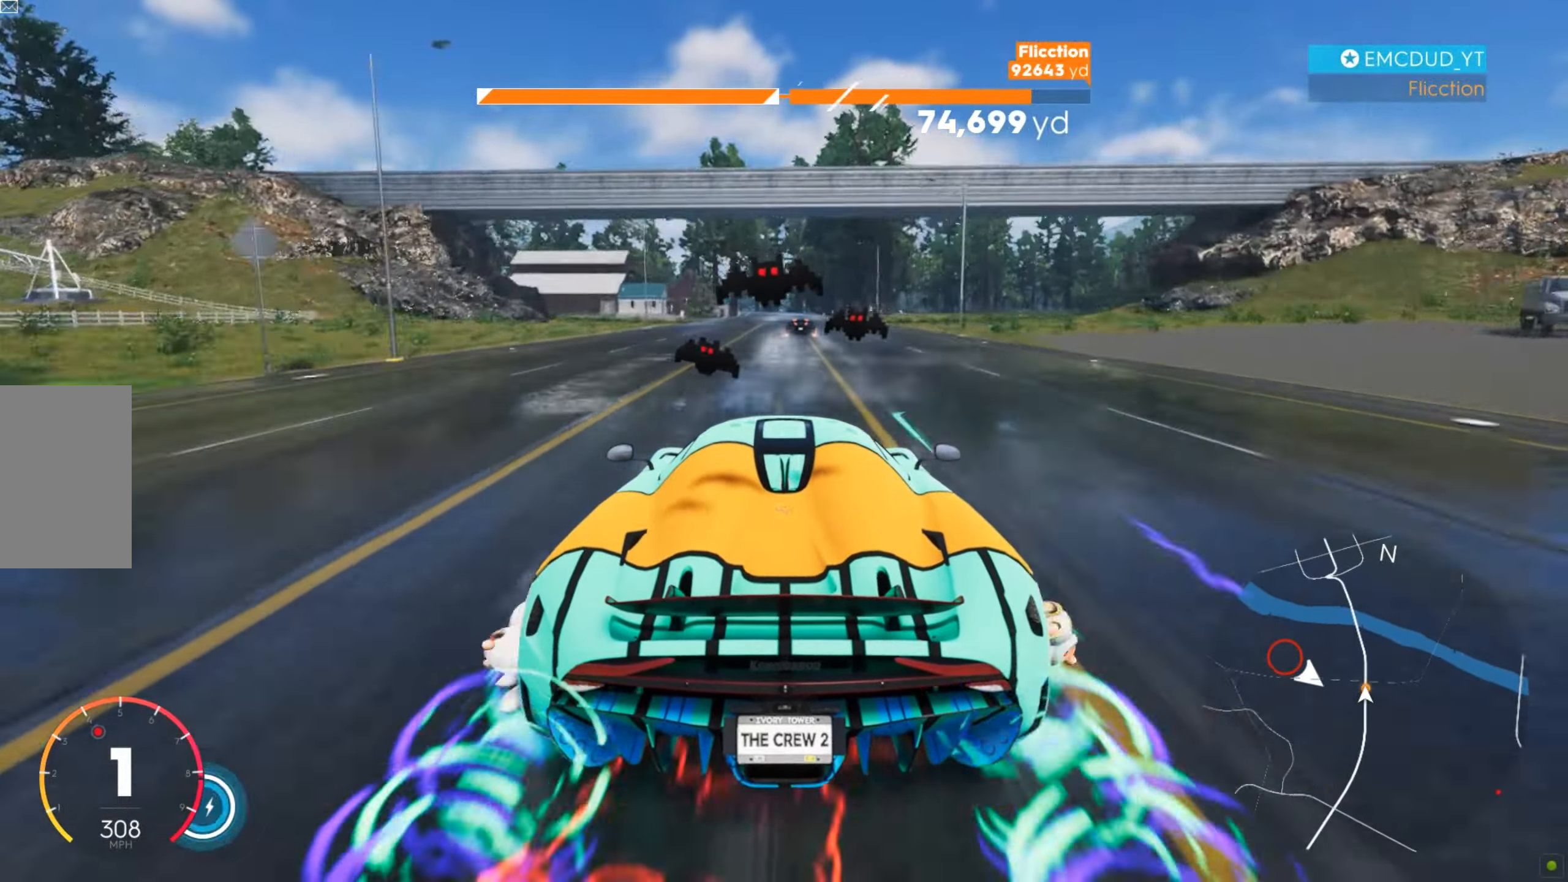
{"dt_ms": 501, "keys": ["w"], "mouse": [], "events": []}
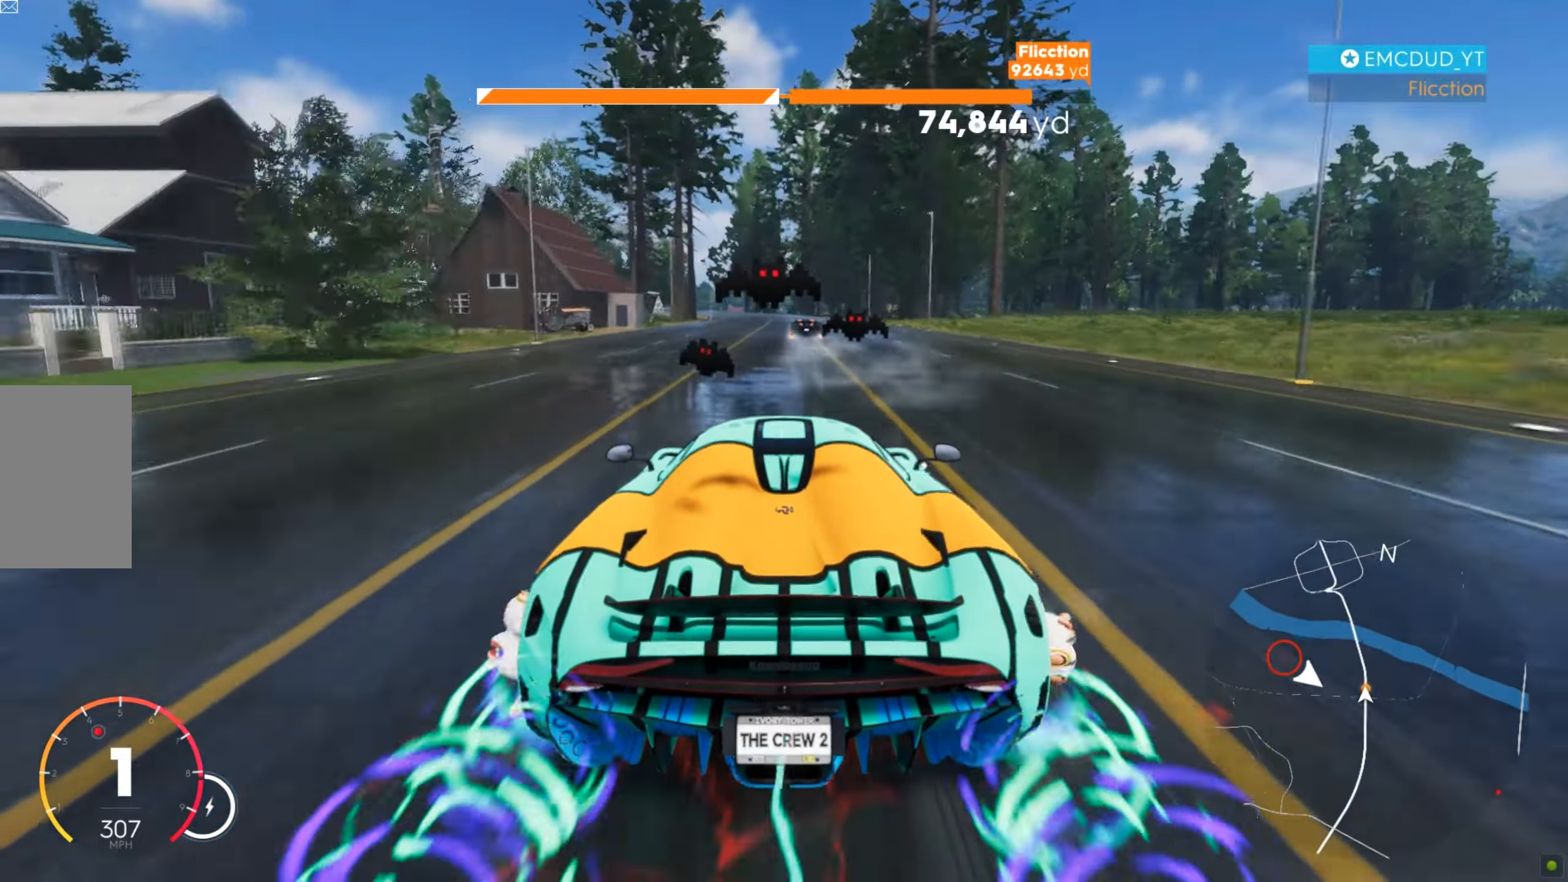
{"dt_ms": 501, "keys": ["a", "w"], "mouse": [], "events": [[294, "a", "down"], [397, "a", "up"], [432, "a", "down"]]}
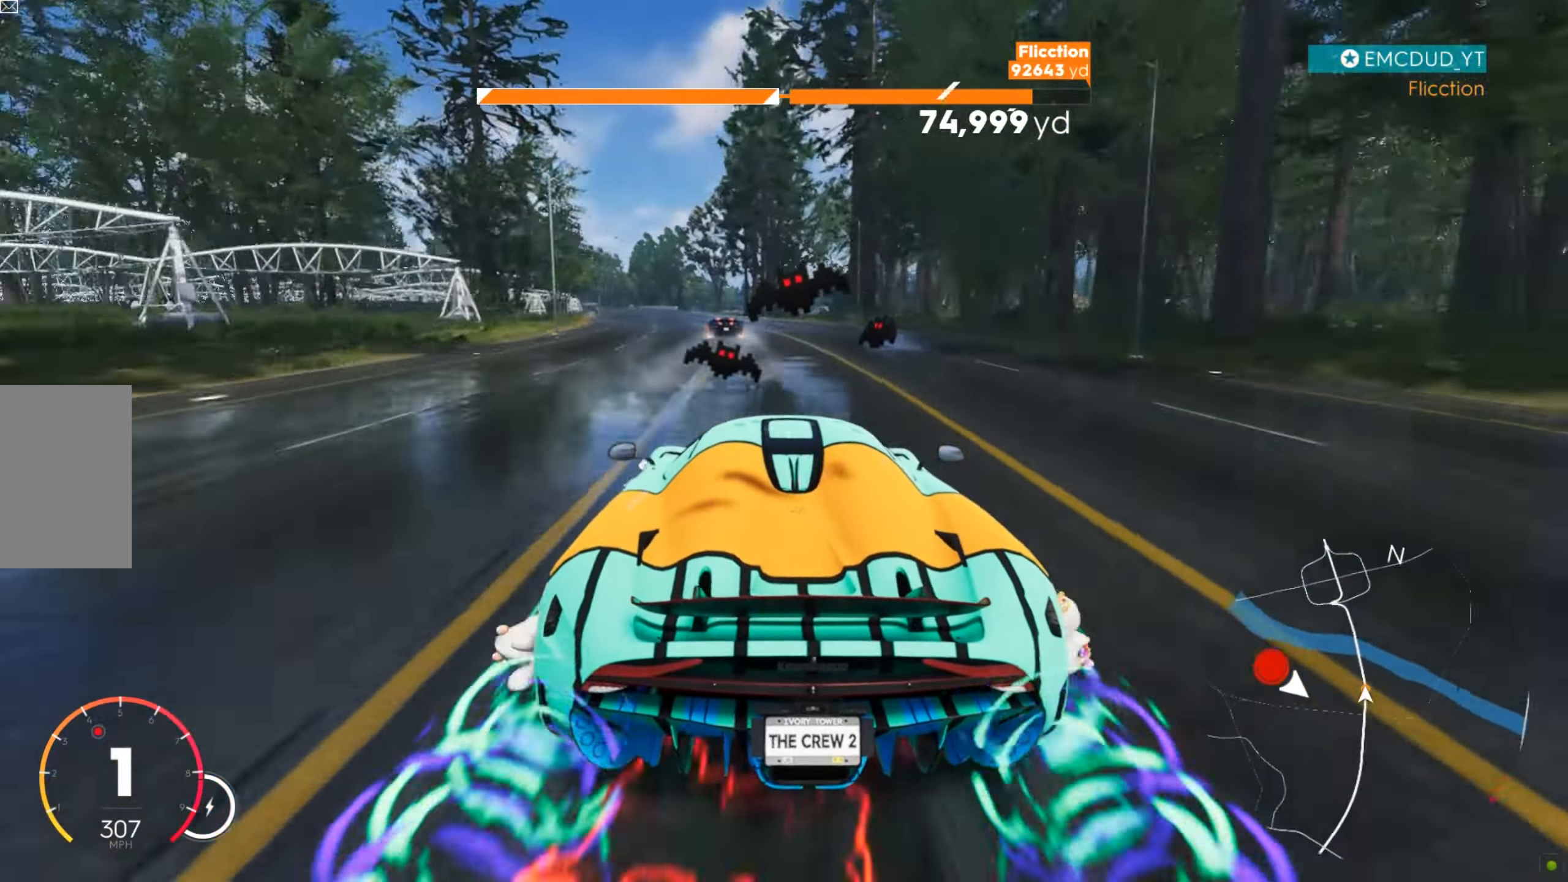
{"dt_ms": 484, "keys": ["a", "w"], "mouse": [], "events": [[86, "a", "up"], [121, "a", "down"], [242, "a", "up"], [294, "a", "down"], [346, "a", "up"], [432, "a", "down"]]}
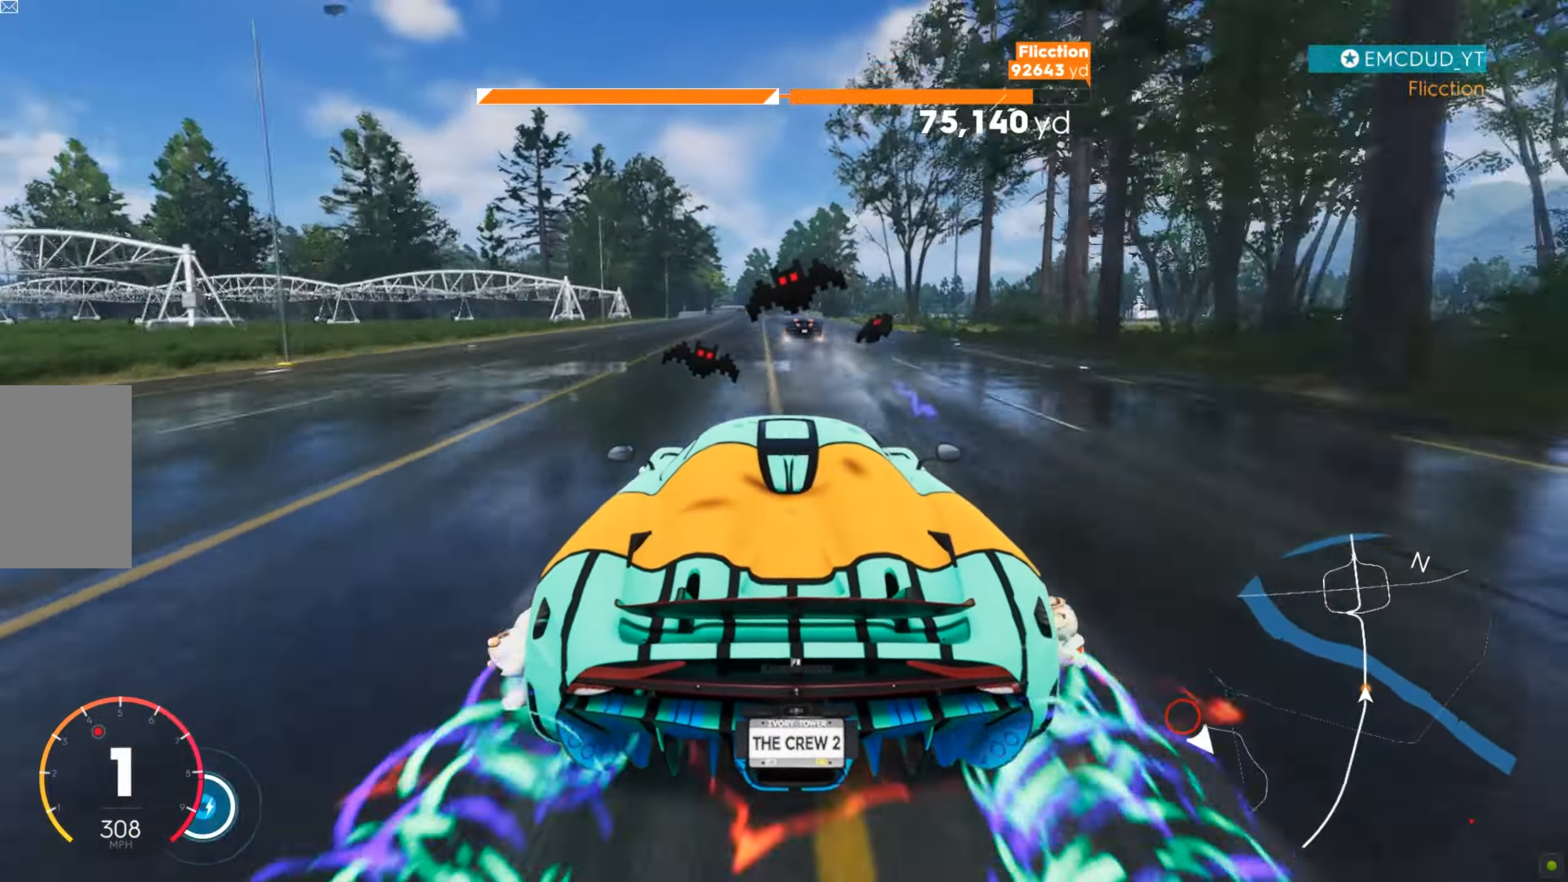
{"dt_ms": 501, "keys": ["w"], "mouse": [], "events": [[17, "a", "up"], [138, "a", "down"], [242, "a", "up"], [345, "a", "down"], [380, "a", "up"]]}
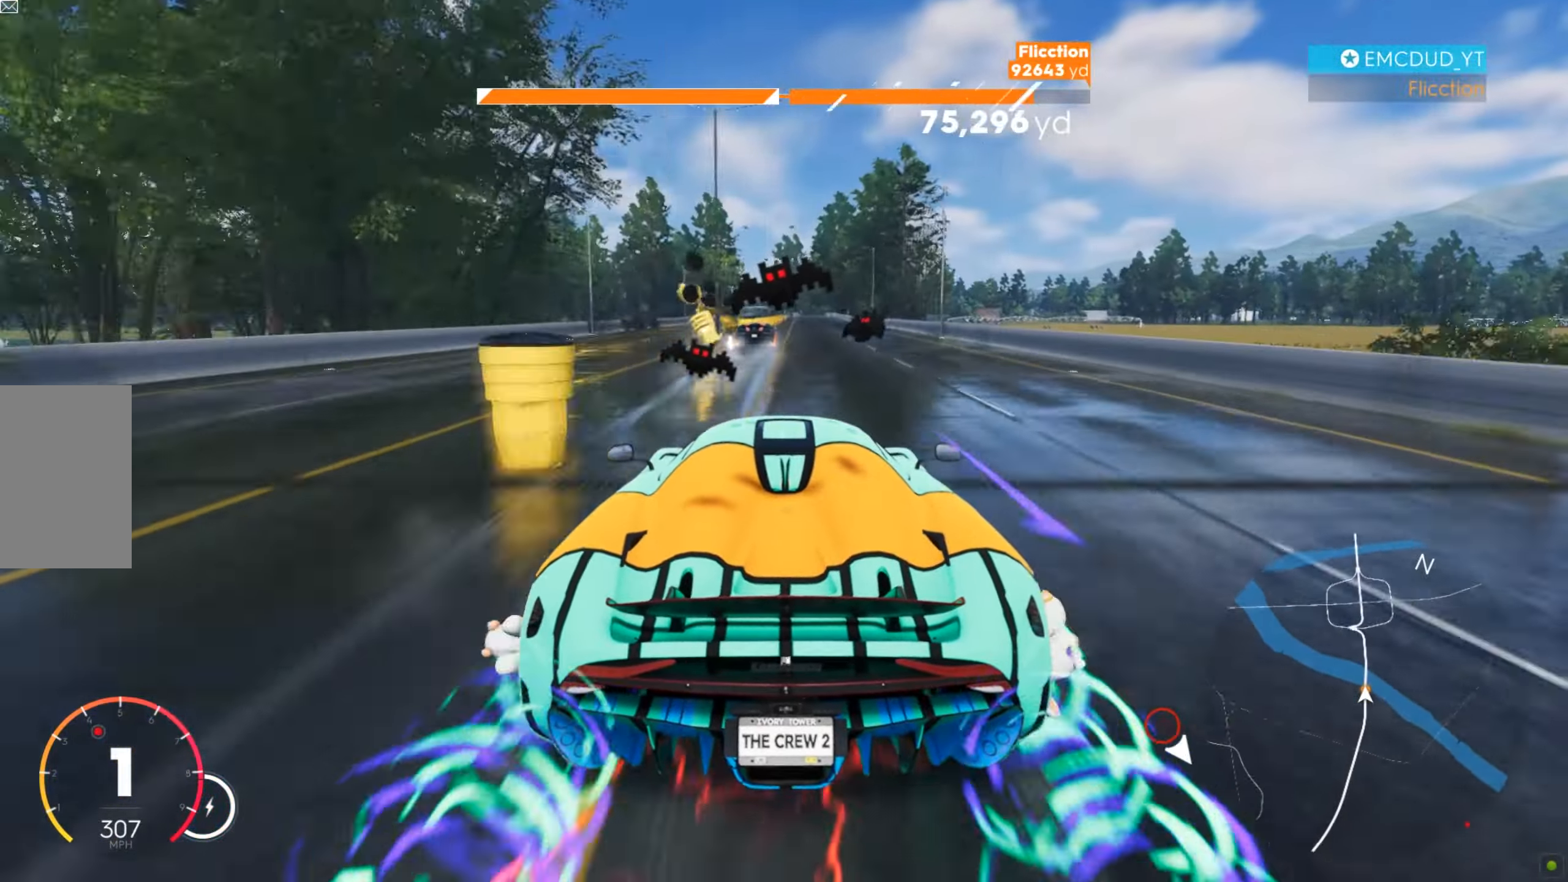
{"dt_ms": 501, "keys": ["w"], "mouse": [], "events": []}
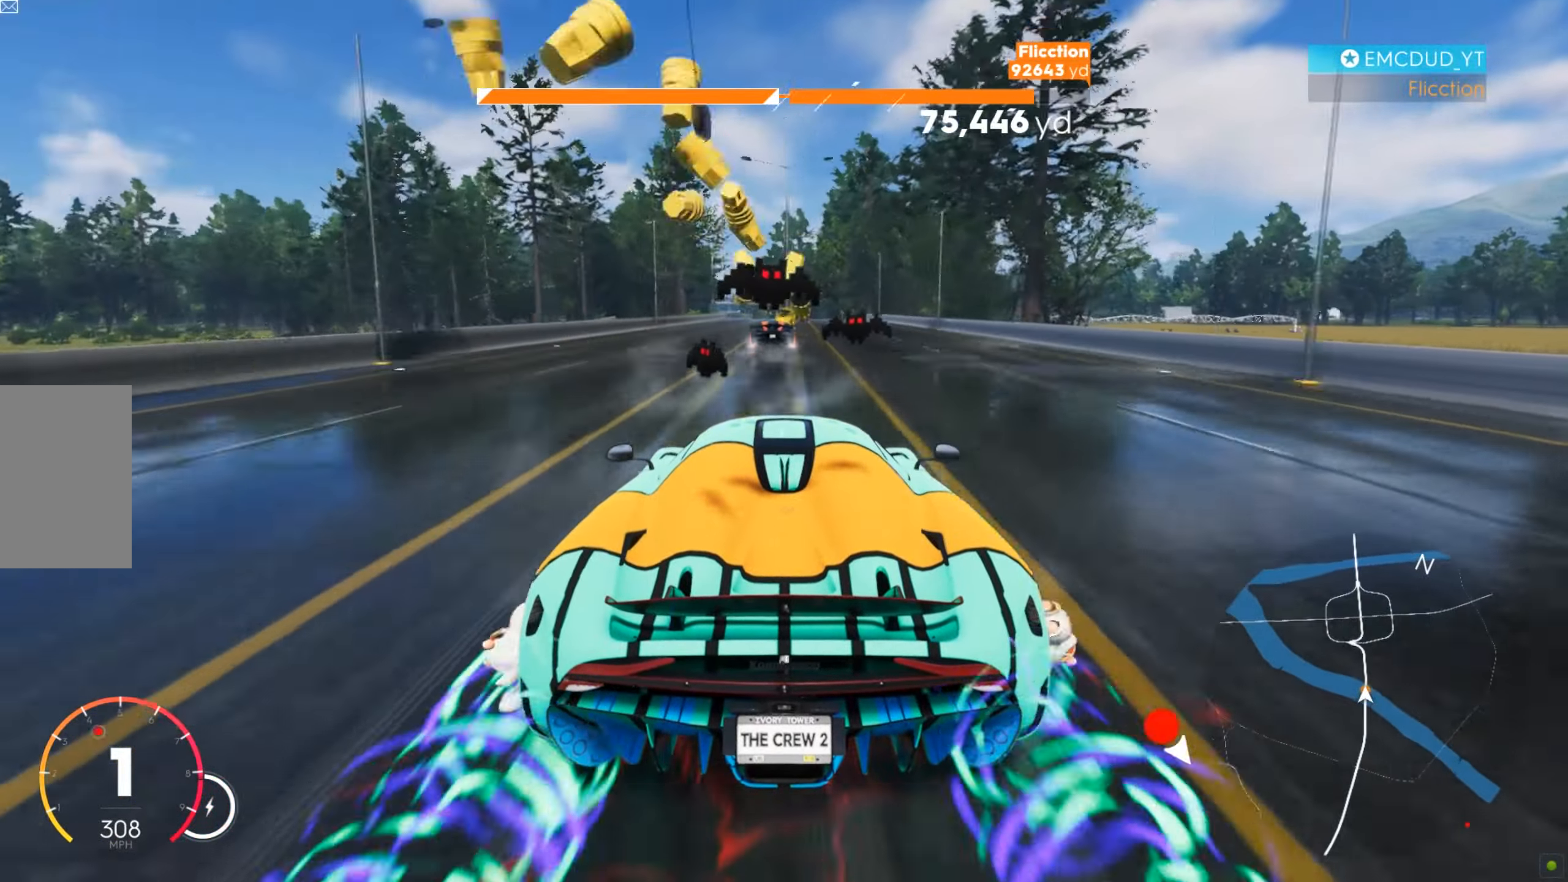
{"dt_ms": 501, "keys": ["w"], "mouse": [], "events": [[345, "a", "down"], [466, "a", "up"]]}